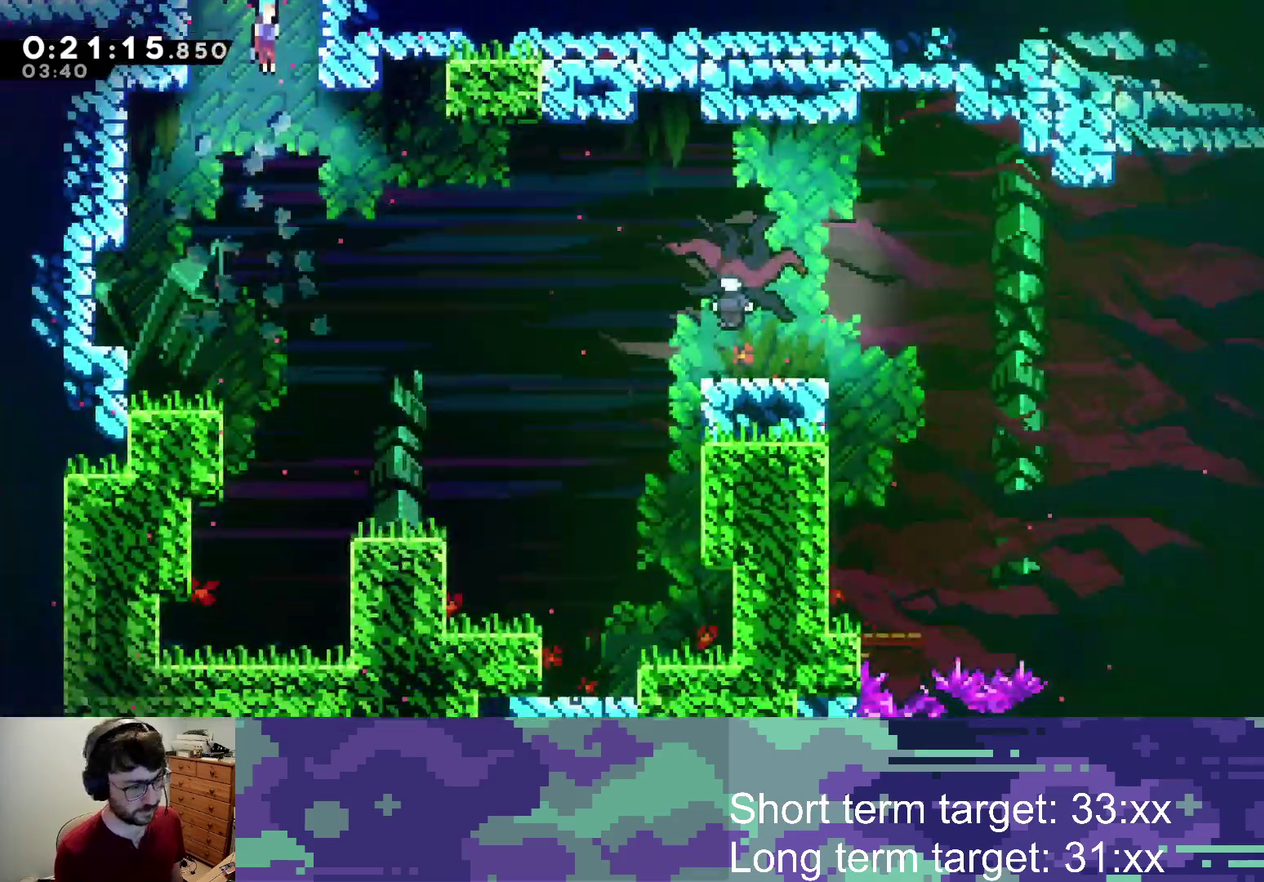
Gameplay with a controller (PlayStation layout); each line is a JSON object with the inputs held at the frame after it. "events" lists button and stick changes between this image and that frame as [ms after this image, input, new state], when the widget could be followed in between.
{"buttons": ["SQUARE", "DPAD_RIGHT"], "left_stick": "center", "right_stick": "center", "events": [[333, "DPAD_DOWN", "up"], [467, "SQUARE", "down"]]}
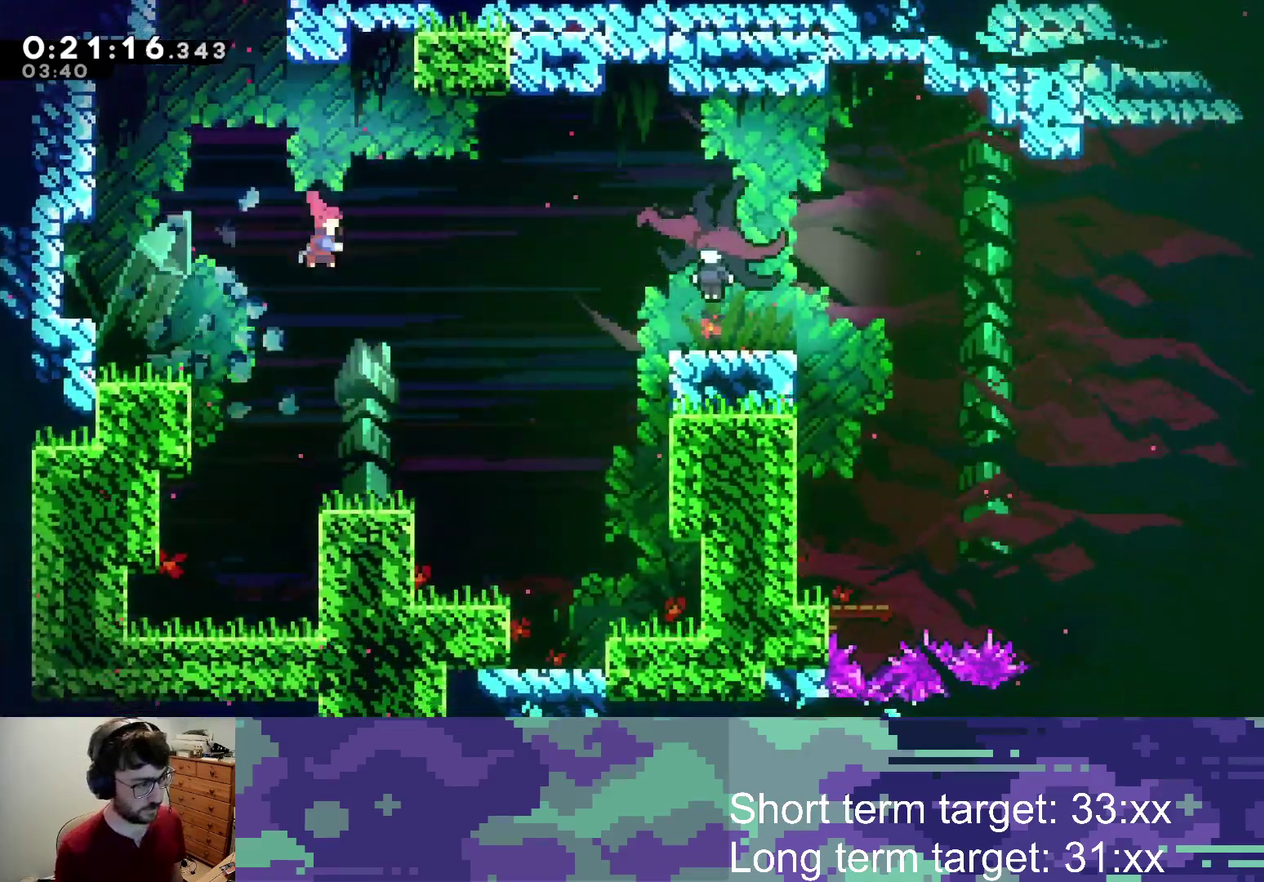
{"buttons": ["L2", "DPAD_RIGHT"], "left_stick": "center", "right_stick": "center", "events": [[50, "L2", "down"], [433, "SQUARE", "up"]]}
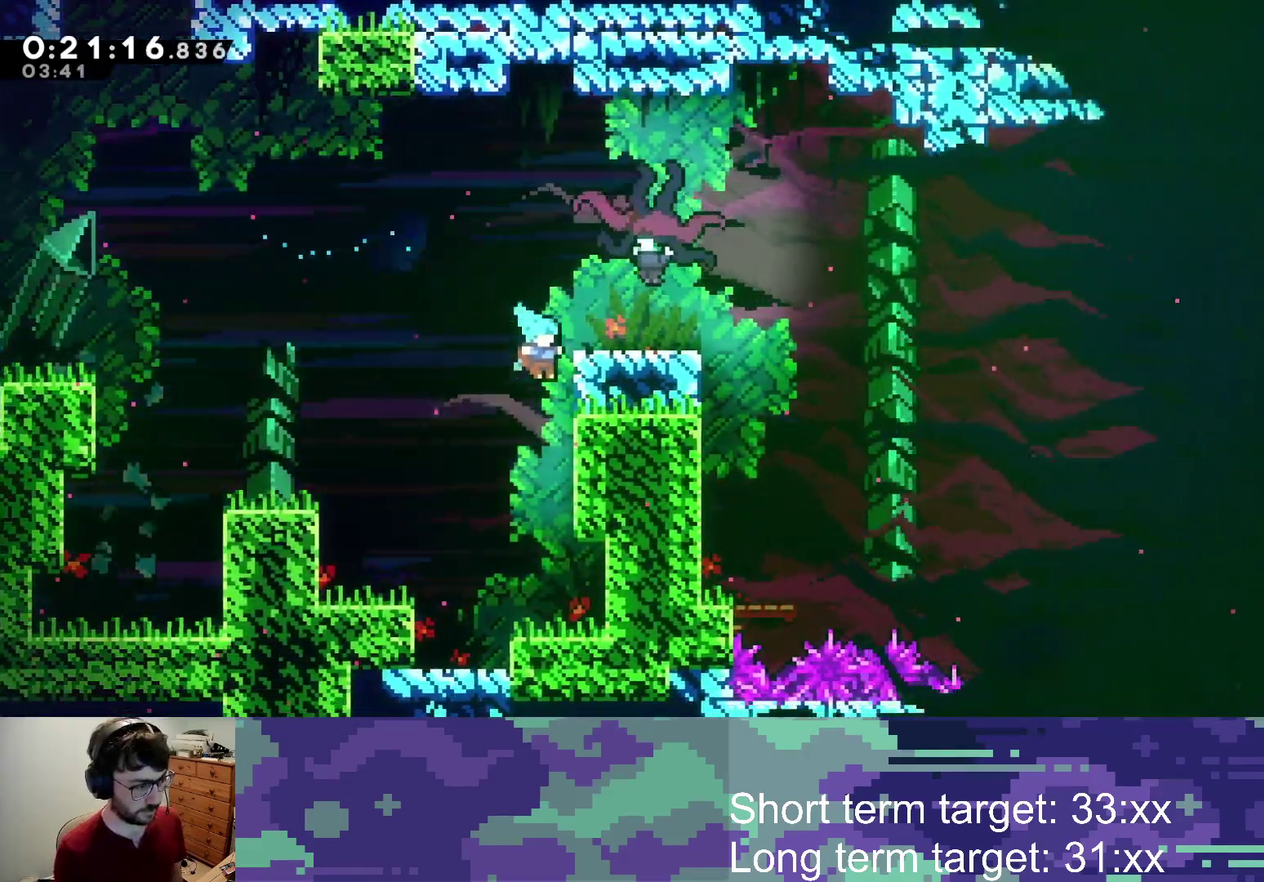
{"buttons": [], "left_stick": "center", "right_stick": "center", "events": [[50, "CROSS", "down"], [400, "CROSS", "up"], [400, "DPAD_RIGHT", "up"], [400, "L2", "up"]]}
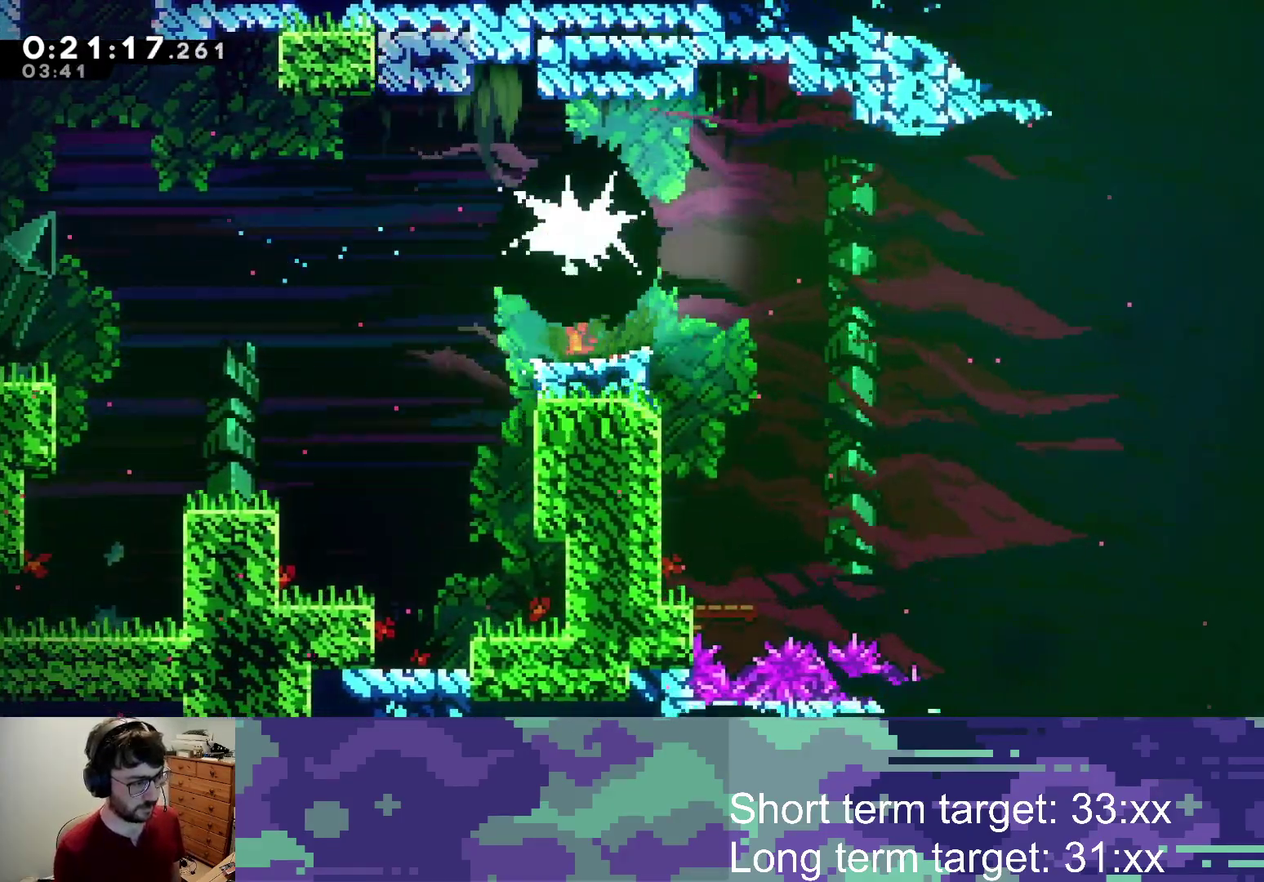
{"buttons": ["DPAD_RIGHT"], "left_stick": "center", "right_stick": "center", "events": [[250, "DPAD_RIGHT", "down"], [267, "SQUARE", "down"], [383, "SQUARE", "up"]]}
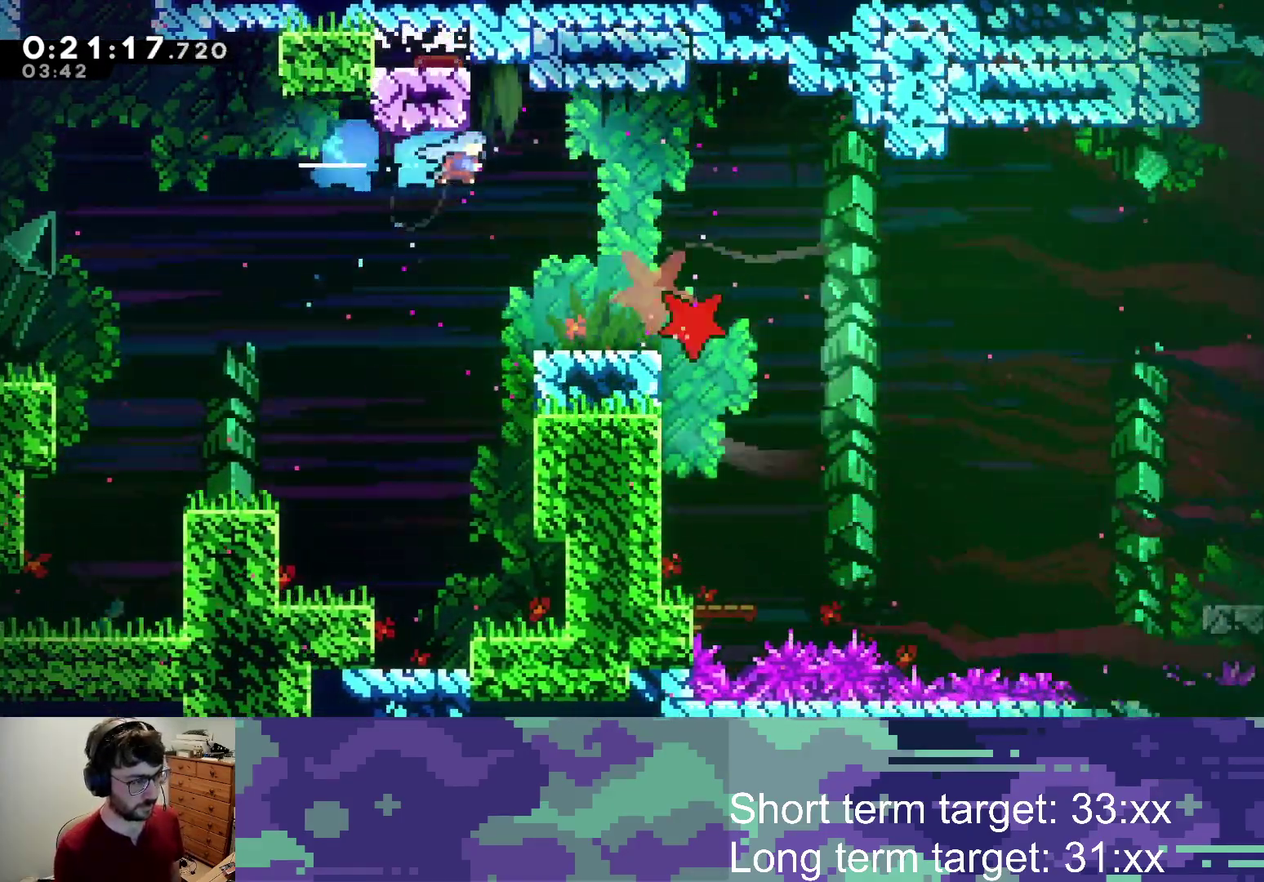
{"buttons": ["CROSS", "SQUARE", "DPAD_DOWN", "DPAD_RIGHT"], "left_stick": "center", "right_stick": "center", "events": [[83, "DPAD_RIGHT", "up"], [350, "DPAD_DOWN", "down"], [417, "DPAD_RIGHT", "down"], [450, "SQUARE", "down"], [467, "CROSS", "down"]]}
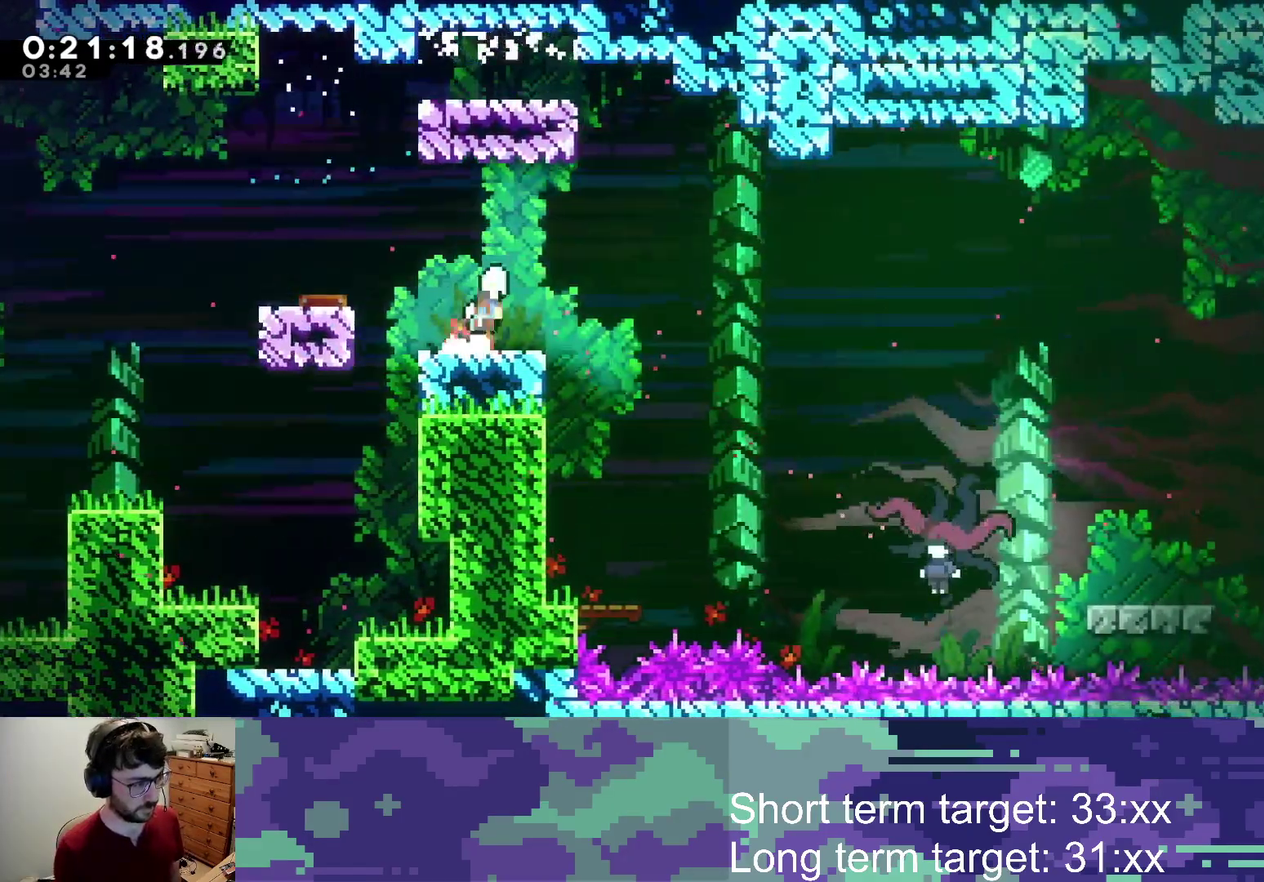
{"buttons": ["DPAD_DOWN", "DPAD_LEFT"], "left_stick": "center", "right_stick": "center", "events": [[17, "SQUARE", "up"], [33, "CROSS", "up"], [233, "DPAD_DOWN", "up"], [267, "DPAD_RIGHT", "up"], [417, "DPAD_DOWN", "down"], [450, "DPAD_LEFT", "down"]]}
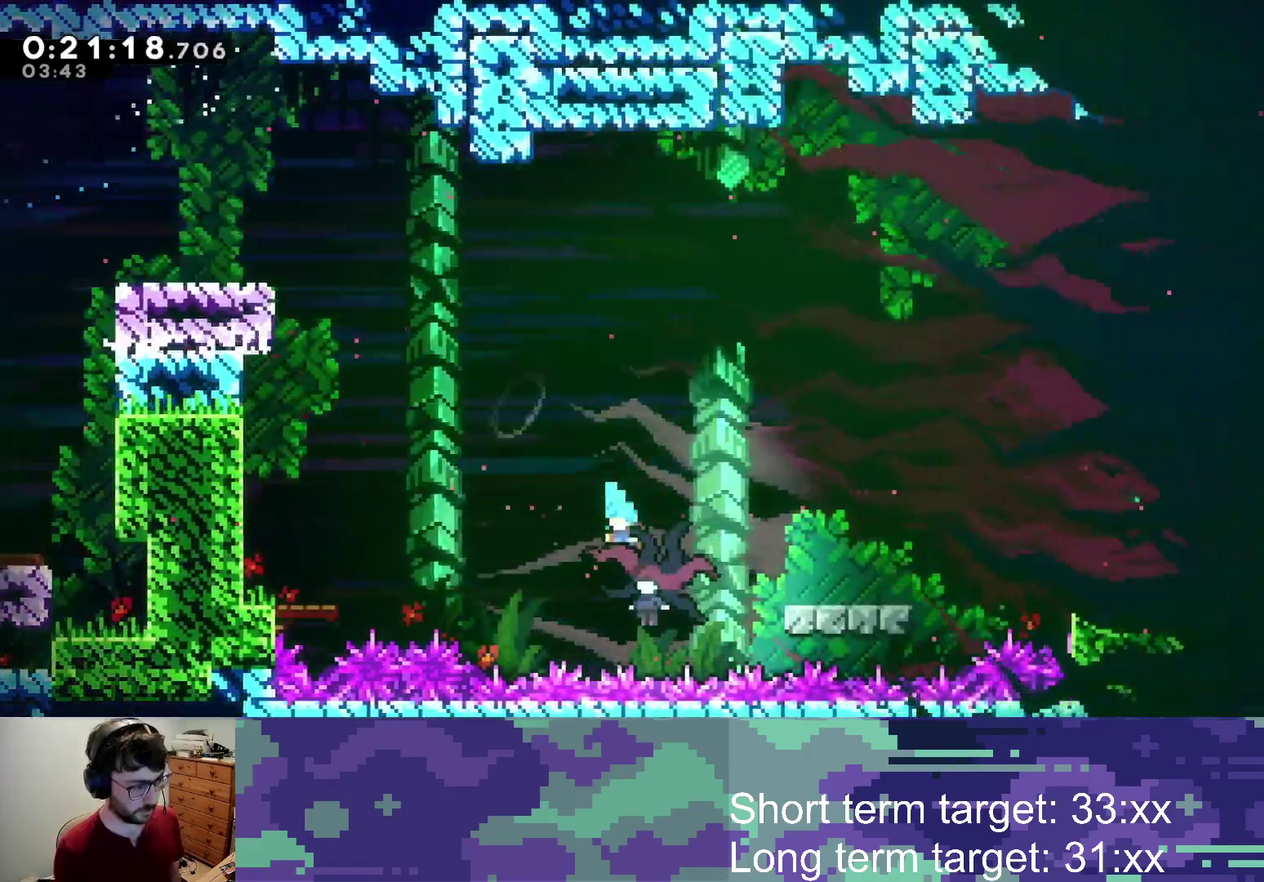
{"buttons": ["DPAD_DOWN", "DPAD_LEFT"], "left_stick": "center", "right_stick": "center", "events": []}
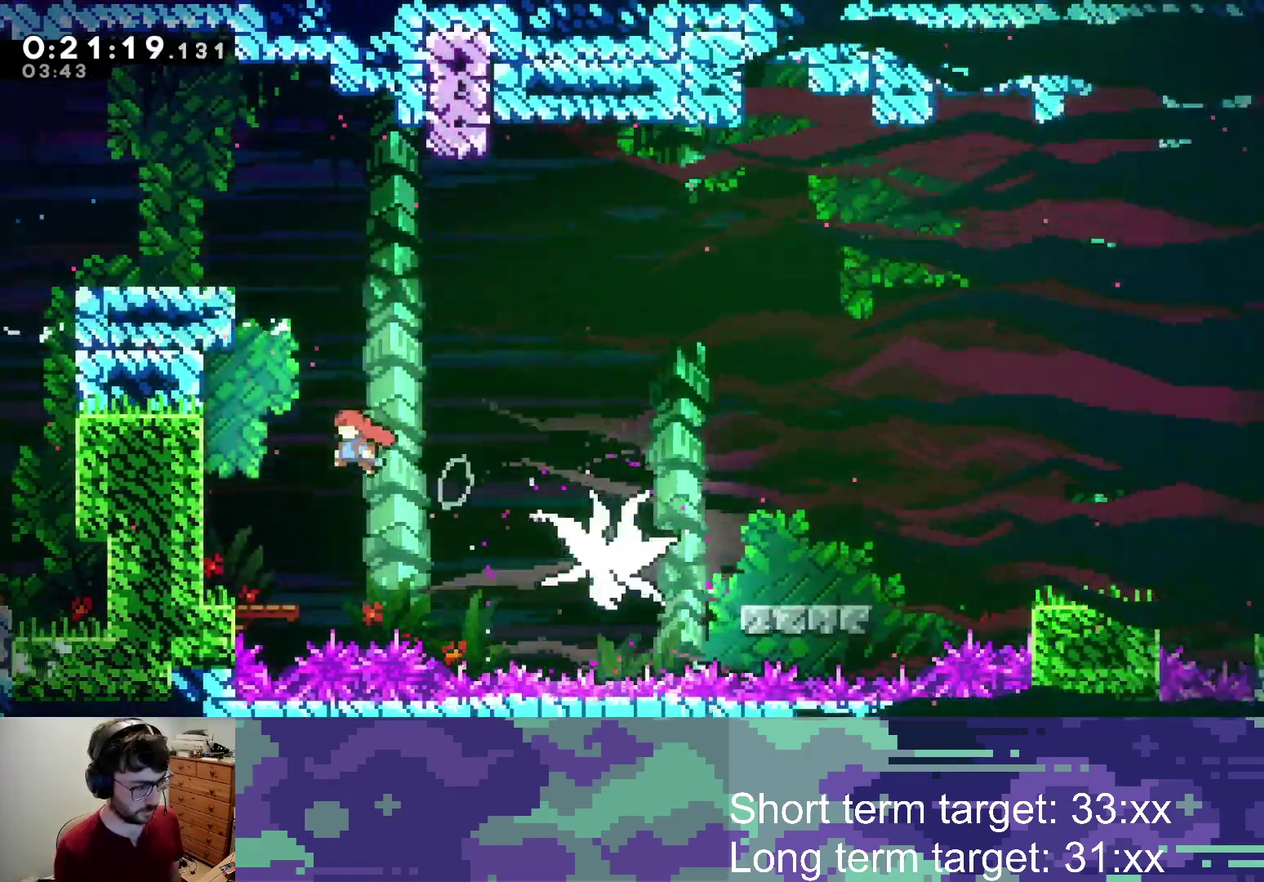
{"buttons": ["DPAD_DOWN", "DPAD_RIGHT"], "left_stick": "center", "right_stick": "center", "events": [[33, "SQUARE", "down"], [183, "SQUARE", "up"], [250, "DPAD_LEFT", "up"], [333, "SQUARE", "down"], [367, "DPAD_RIGHT", "down"], [467, "SQUARE", "up"]]}
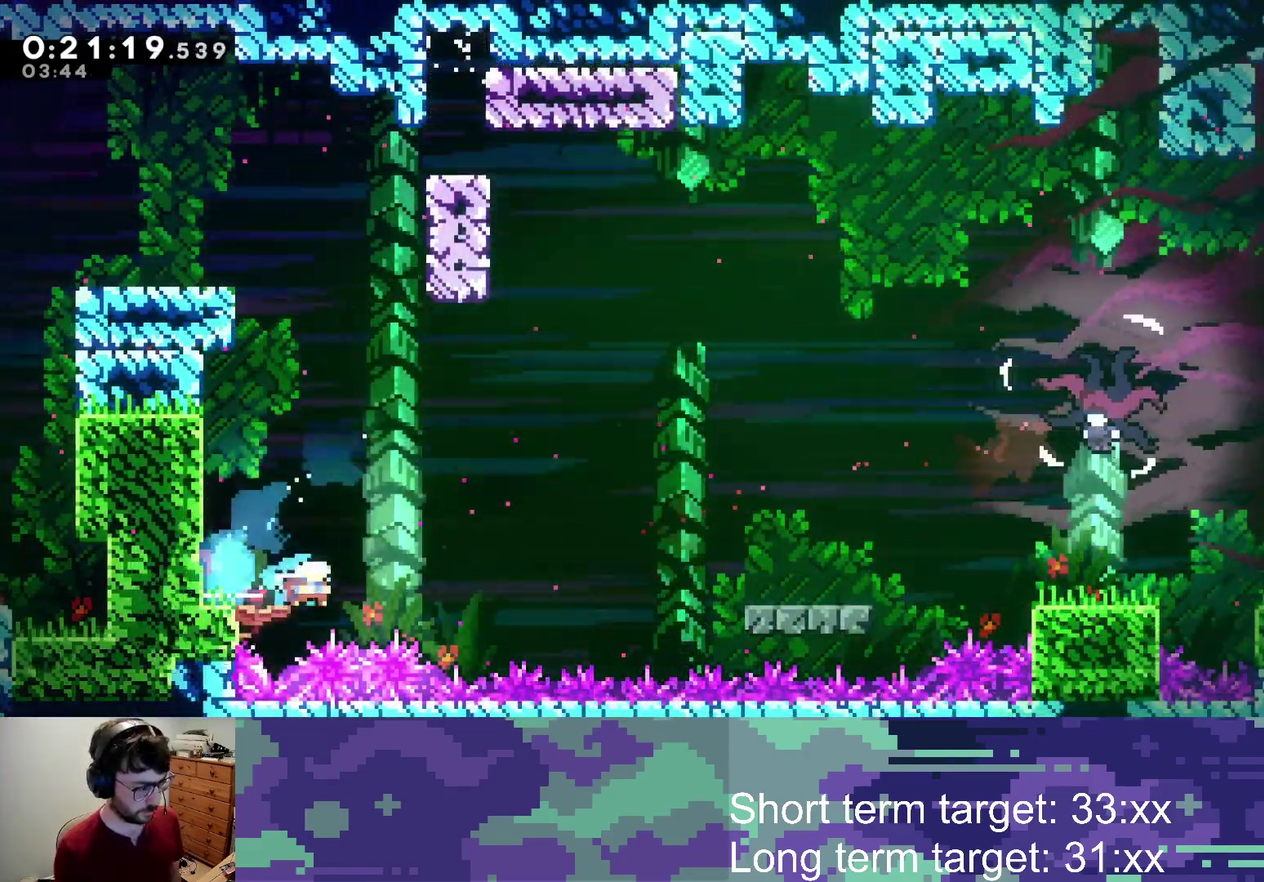
{"buttons": ["CROSS", "DPAD_UP", "DPAD_RIGHT"], "left_stick": "center", "right_stick": "center", "events": [[50, "CROSS", "down"], [117, "DPAD_DOWN", "up"], [217, "CROSS", "up"], [433, "CROSS", "down"], [450, "DPAD_UP", "down"]]}
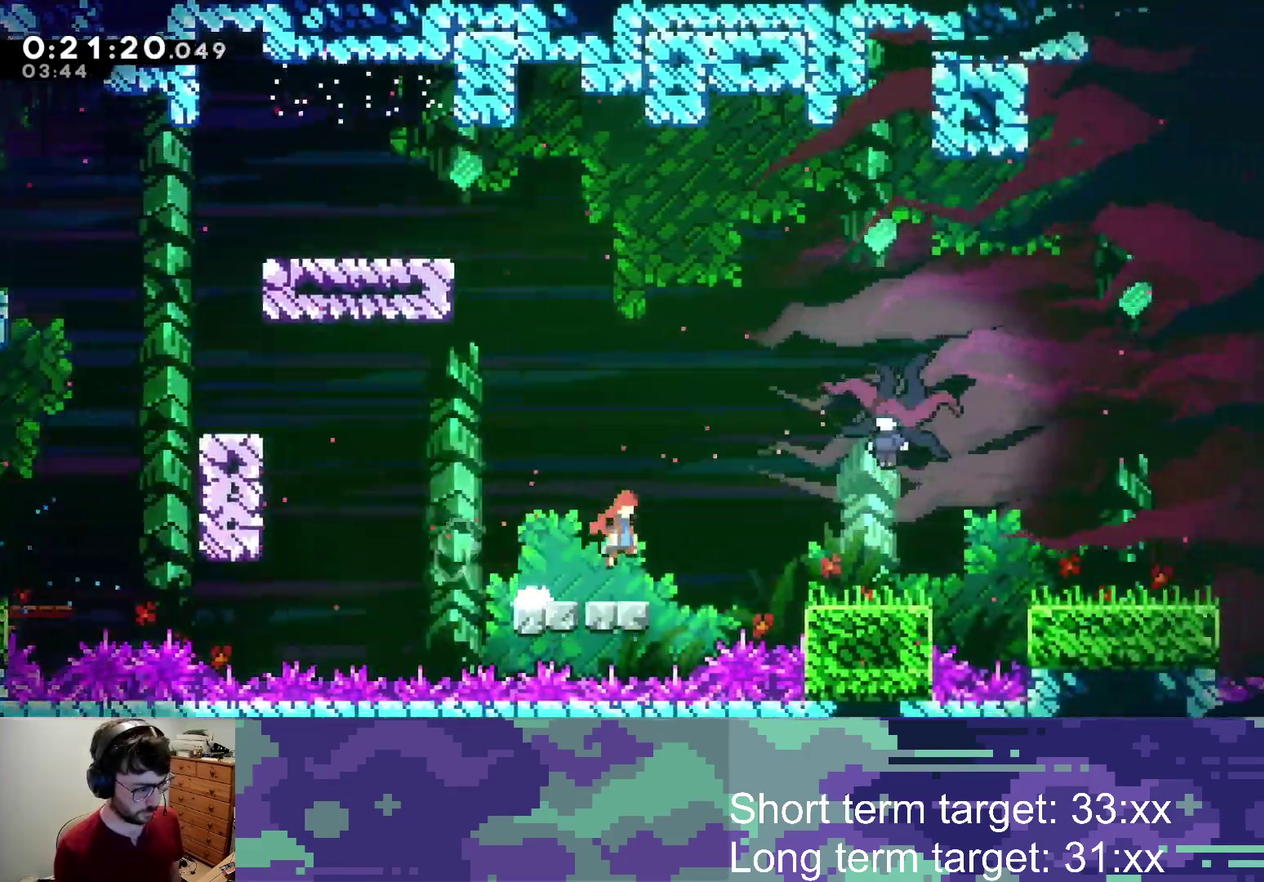
{"buttons": ["DPAD_DOWN", "DPAD_RIGHT"], "left_stick": "center", "right_stick": "center", "events": [[100, "SQUARE", "down"], [150, "CROSS", "up"], [333, "DPAD_UP", "up"], [350, "SQUARE", "up"], [367, "DPAD_RIGHT", "up"], [483, "DPAD_DOWN", "down"], [483, "DPAD_RIGHT", "down"]]}
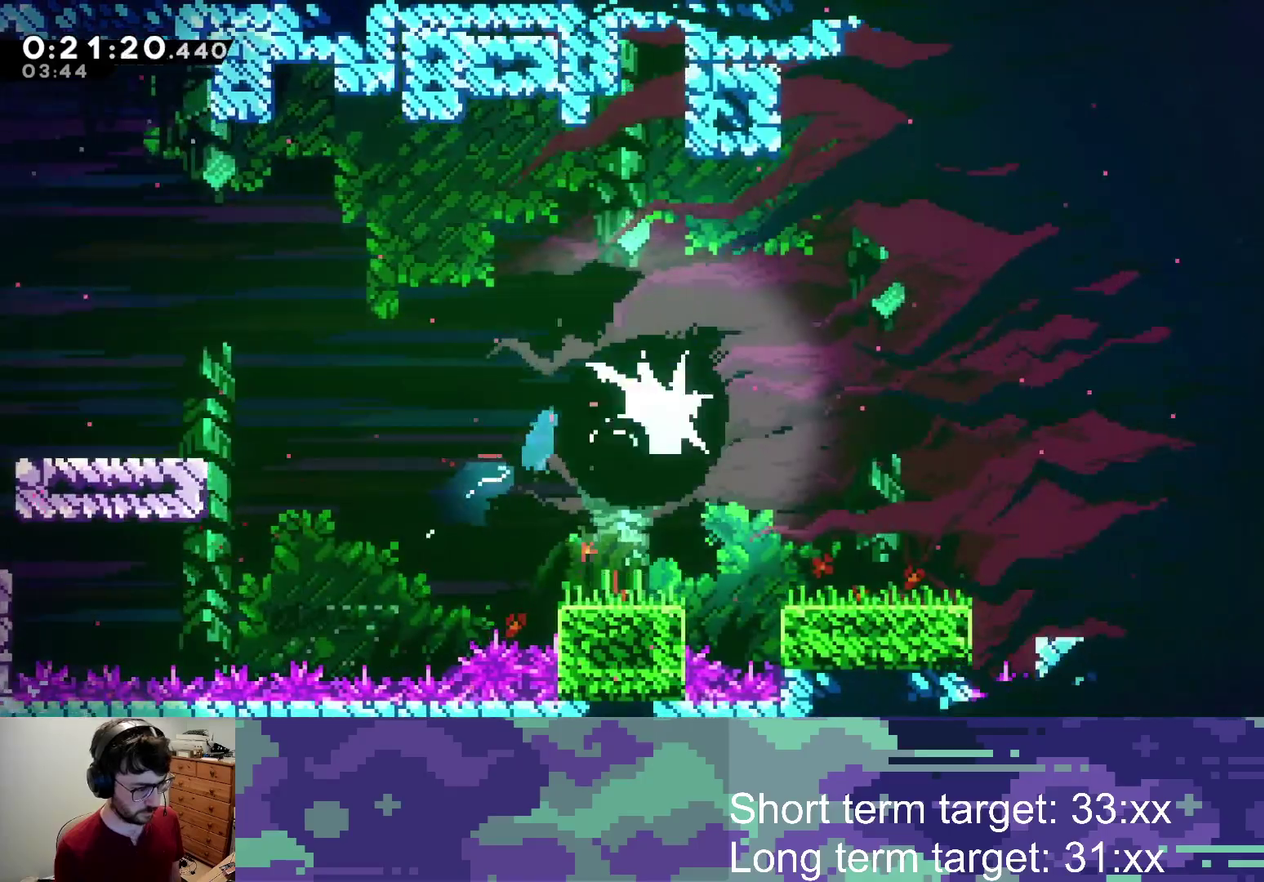
{"buttons": ["SQUARE", "DPAD_DOWN", "DPAD_RIGHT"], "left_stick": "center", "right_stick": "center", "events": [[383, "SQUARE", "down"]]}
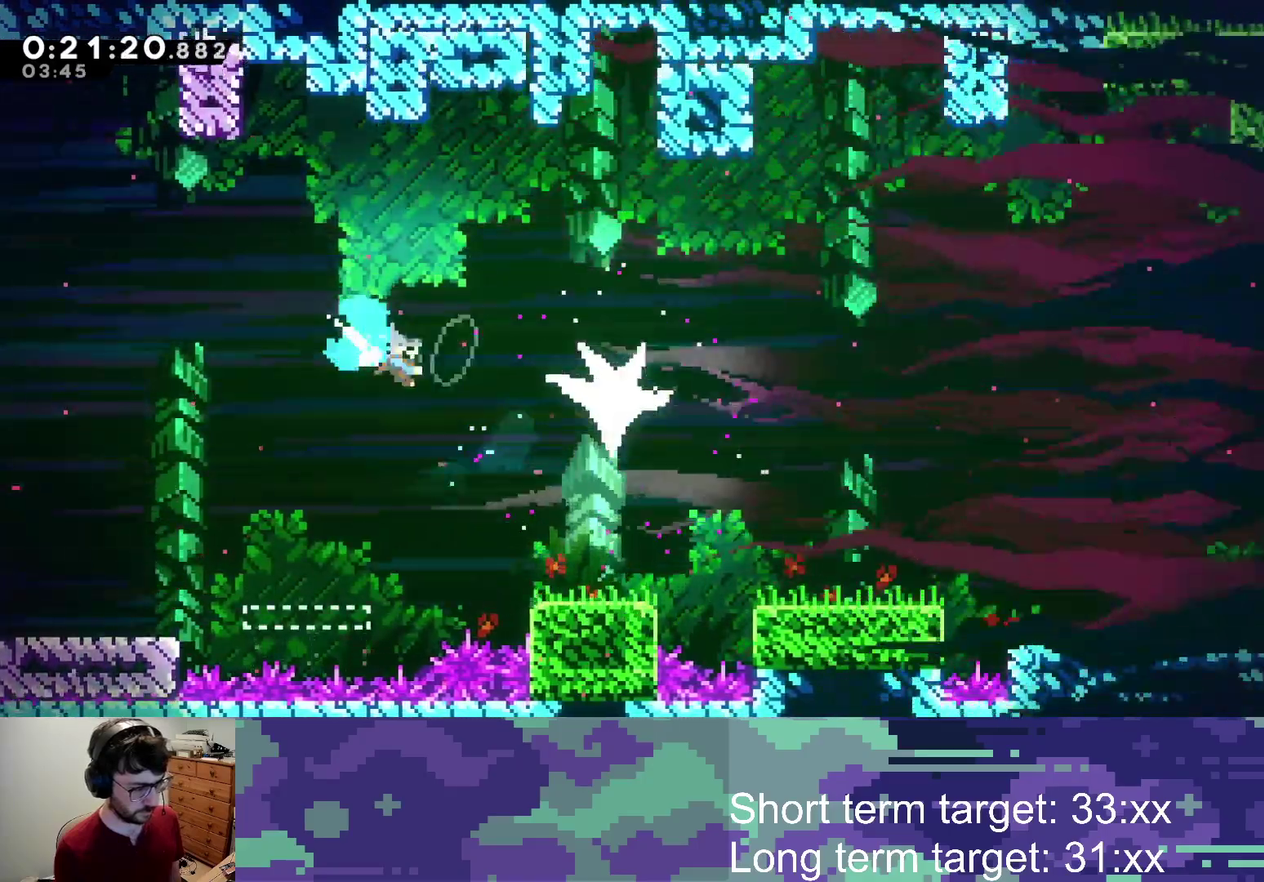
{"buttons": ["DPAD_RIGHT"], "left_stick": "center", "right_stick": "center", "events": [[17, "SQUARE", "up"], [333, "SQUARE", "down"], [367, "CROSS", "down"], [417, "SQUARE", "up"], [450, "CROSS", "up"], [483, "DPAD_DOWN", "up"]]}
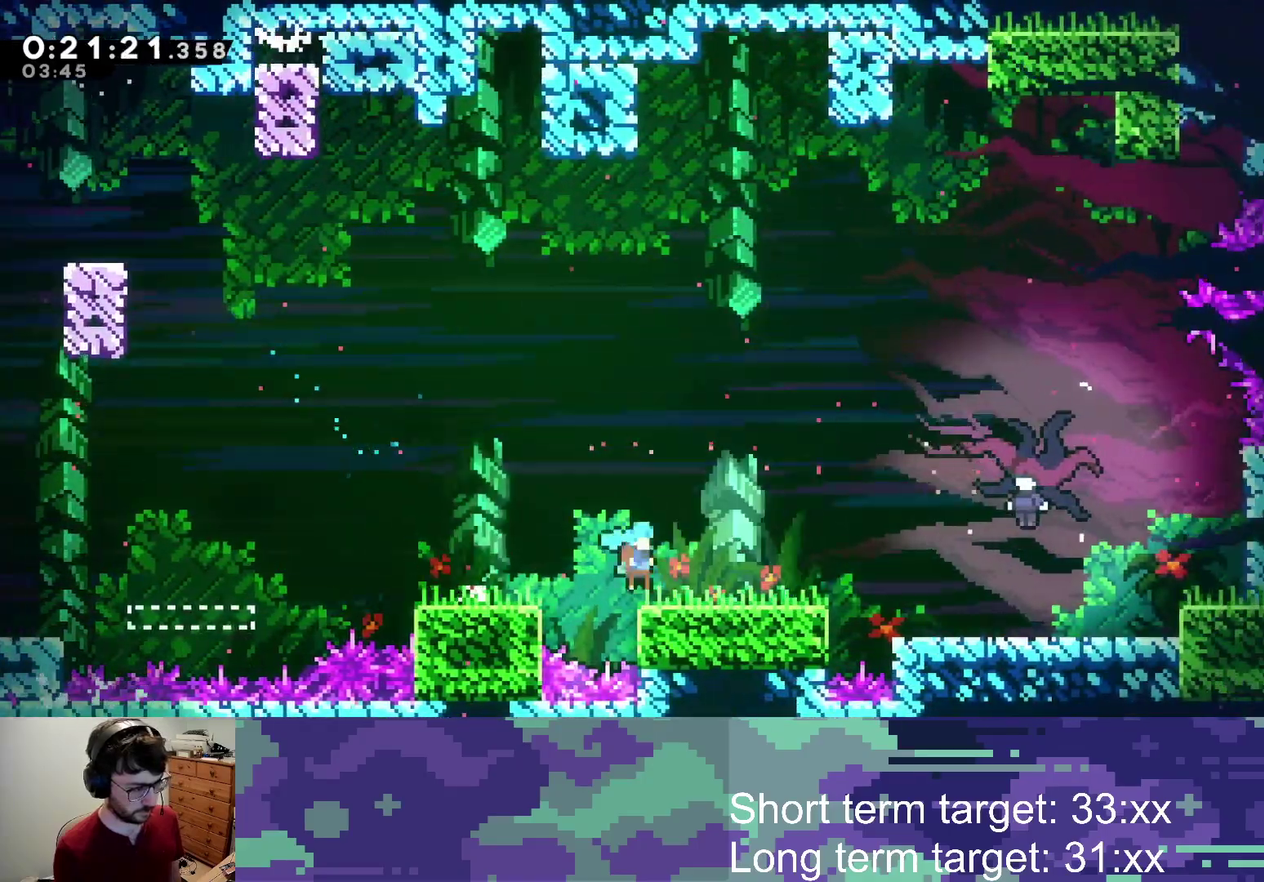
{"buttons": ["CROSS"], "left_stick": "center", "right_stick": "center", "events": [[117, "CROSS", "down"], [383, "DPAD_RIGHT", "up"]]}
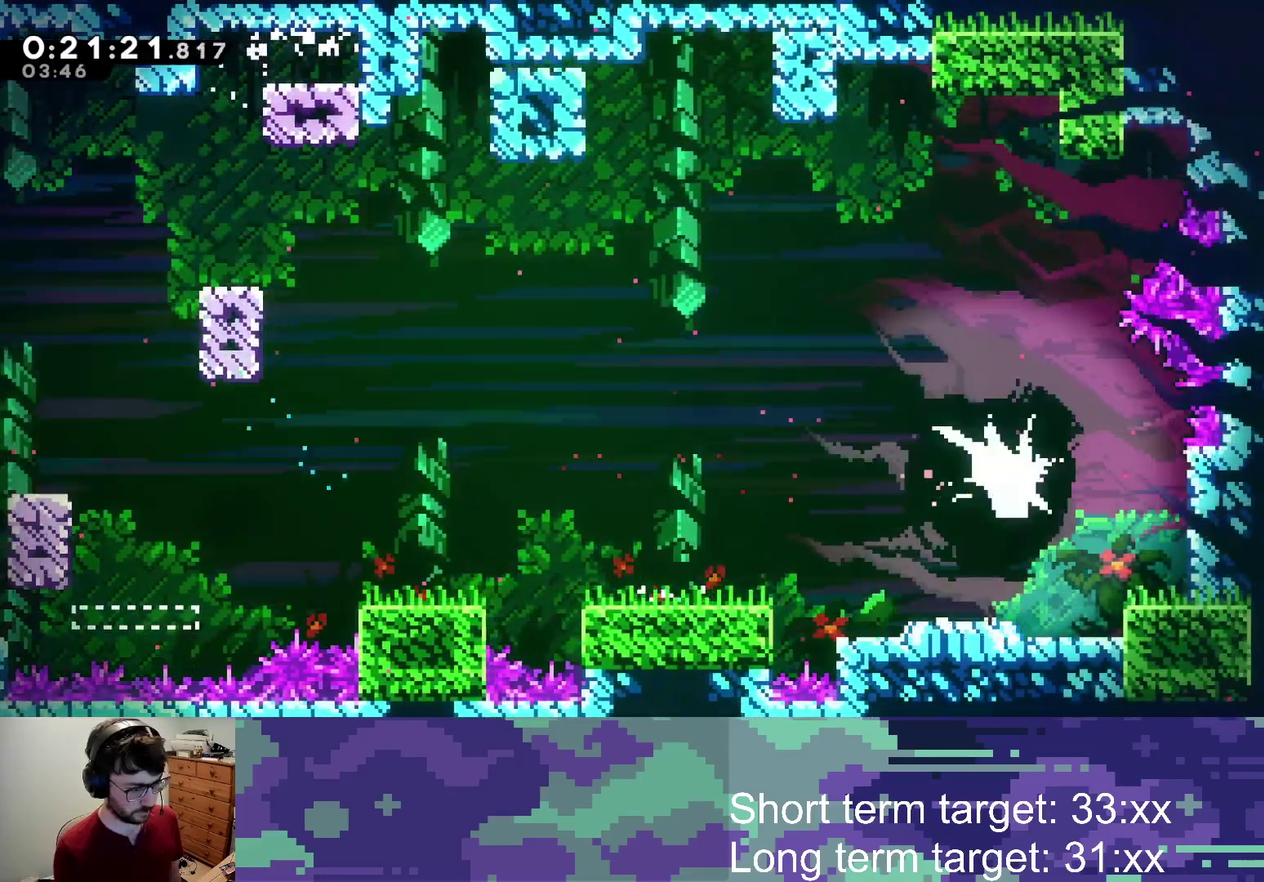
{"buttons": ["SQUARE", "DPAD_DOWN", "DPAD_RIGHT"], "left_stick": "center", "right_stick": "center", "events": [[33, "DPAD_RIGHT", "down"], [50, "CROSS", "up"], [50, "DPAD_DOWN", "down"], [483, "SQUARE", "down"]]}
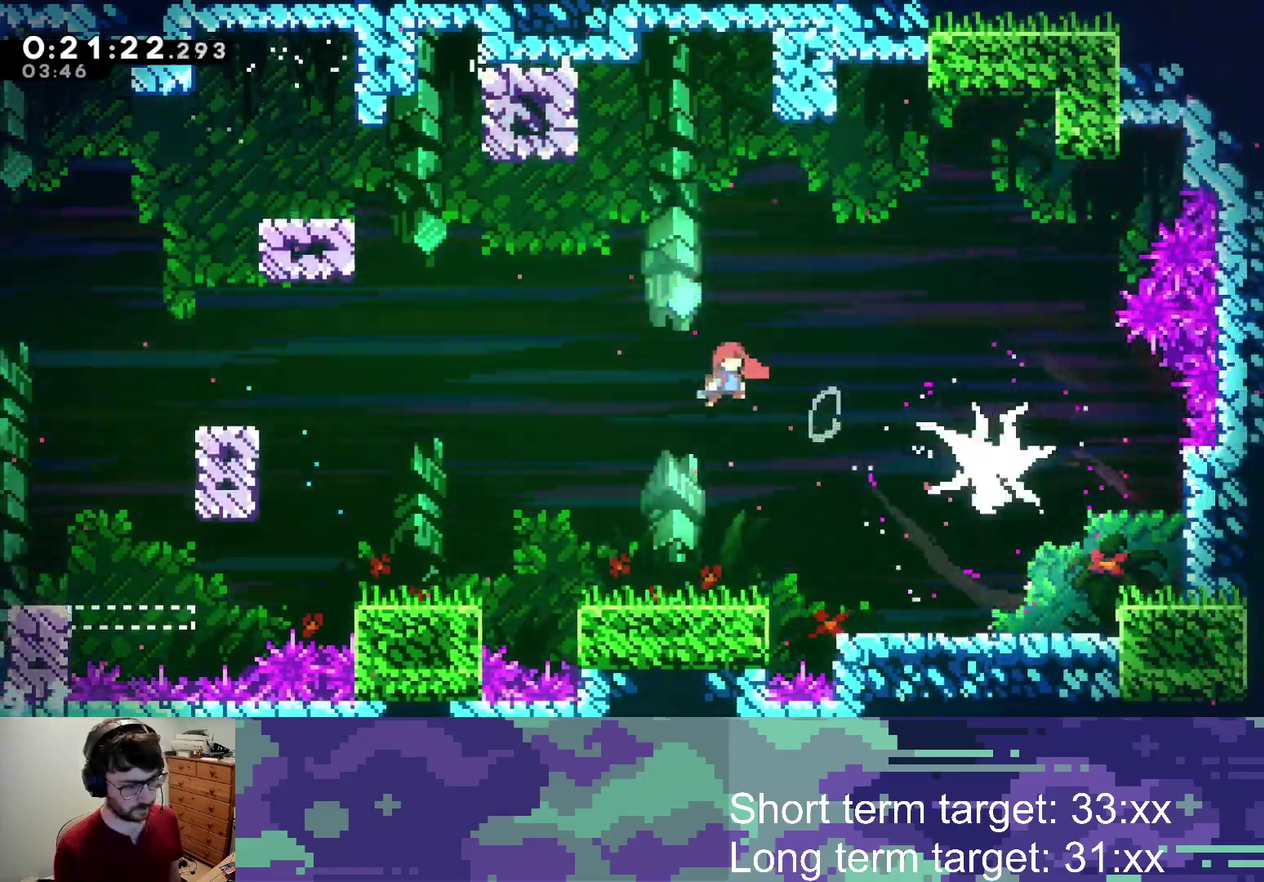
{"buttons": ["DPAD_DOWN", "DPAD_RIGHT"], "left_stick": "center", "right_stick": "center", "events": [[167, "SQUARE", "up"]]}
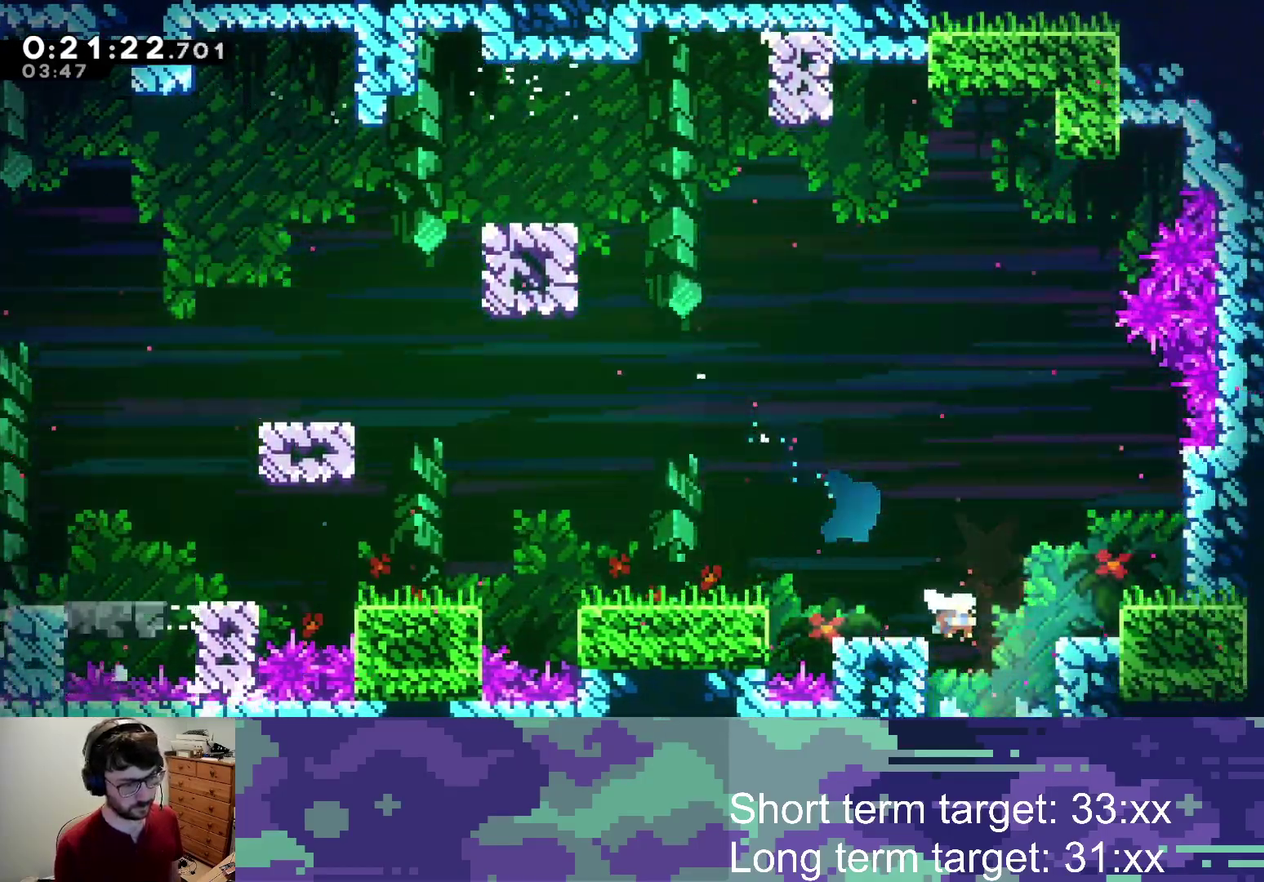
{"buttons": ["DPAD_DOWN"], "left_stick": "center", "right_stick": "center", "events": [[17, "DPAD_RIGHT", "up"]]}
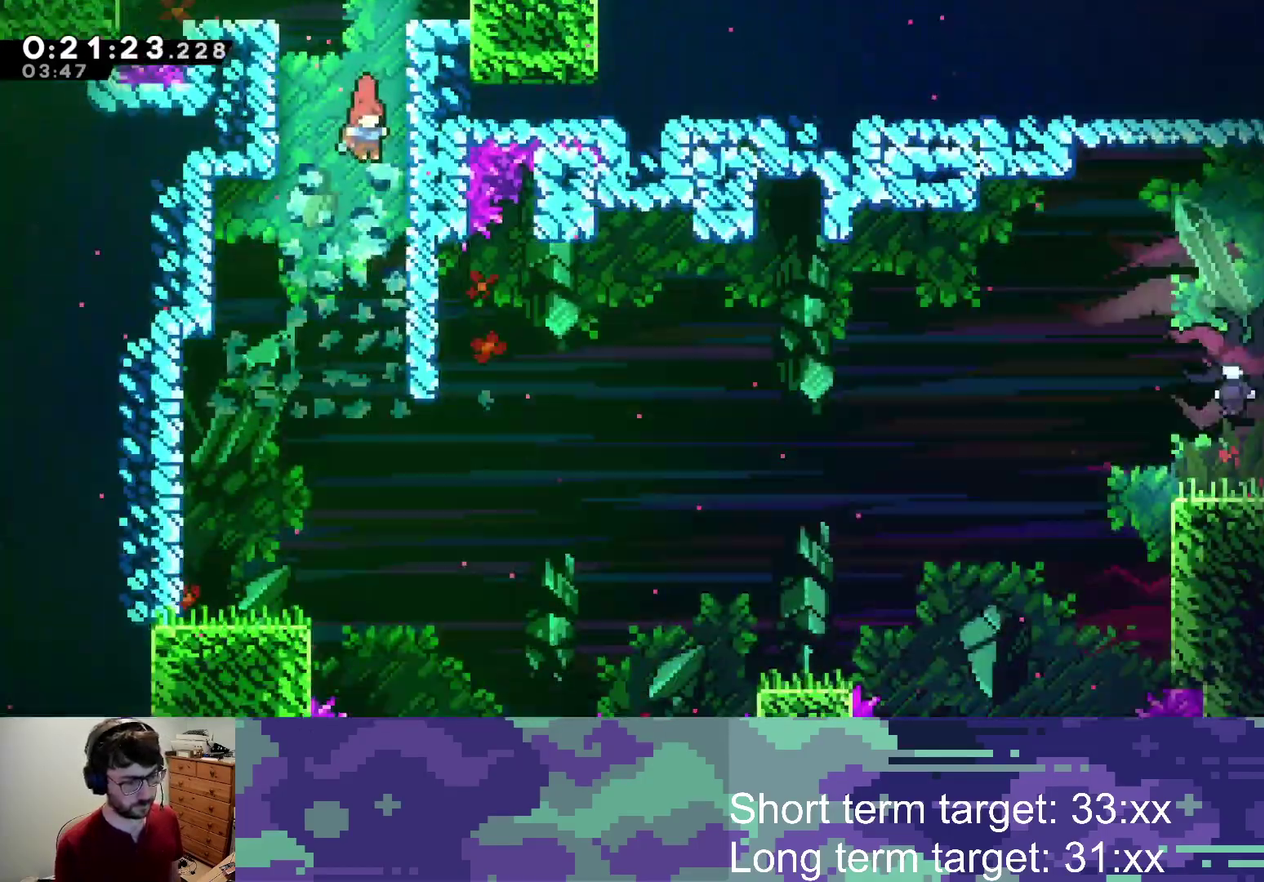
{"buttons": ["DPAD_DOWN", "DPAD_RIGHT"], "left_stick": "center", "right_stick": "center", "events": [[417, "DPAD_RIGHT", "down"]]}
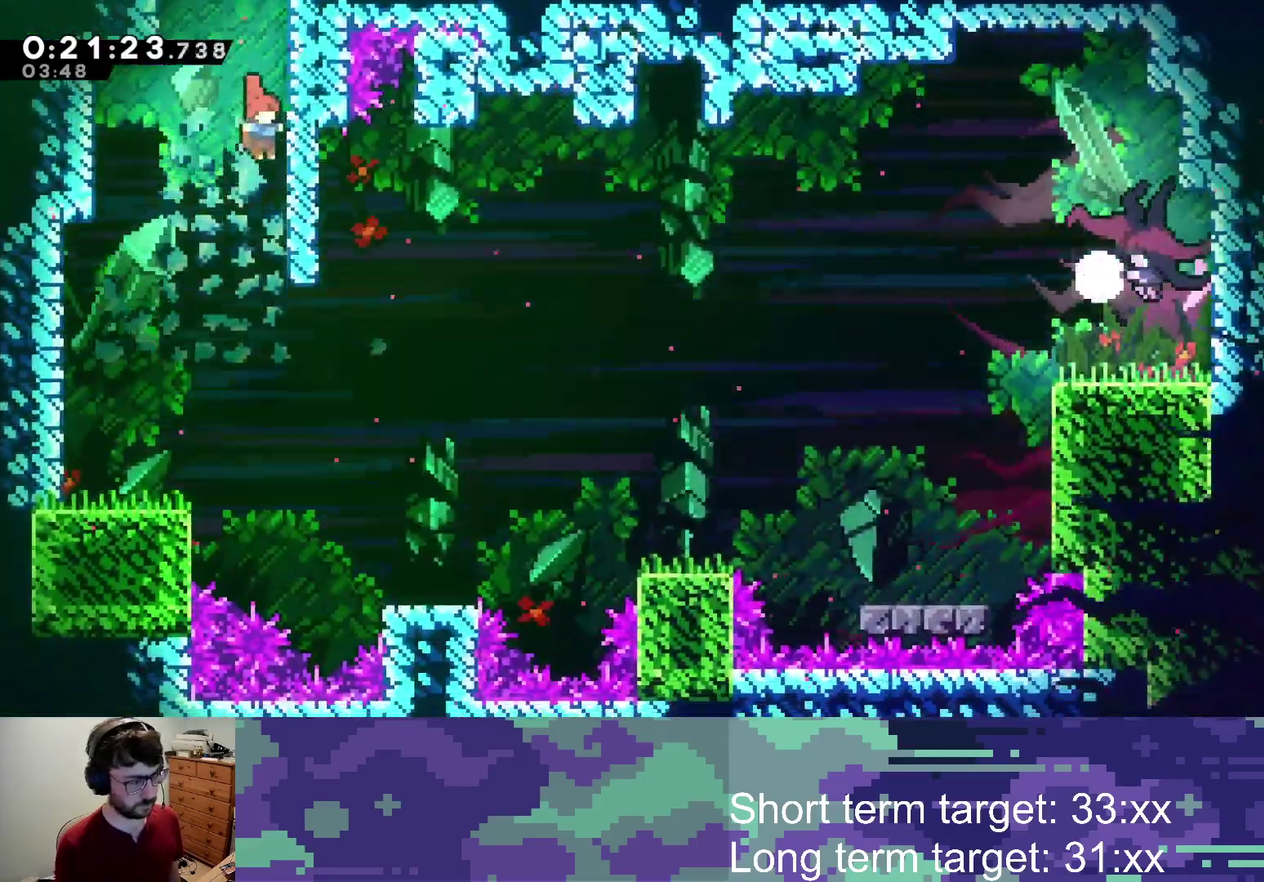
{"buttons": ["DPAD_DOWN", "DPAD_RIGHT"], "left_stick": "center", "right_stick": "center", "events": [[400, "SQUARE", "down"], [500, "SQUARE", "up"]]}
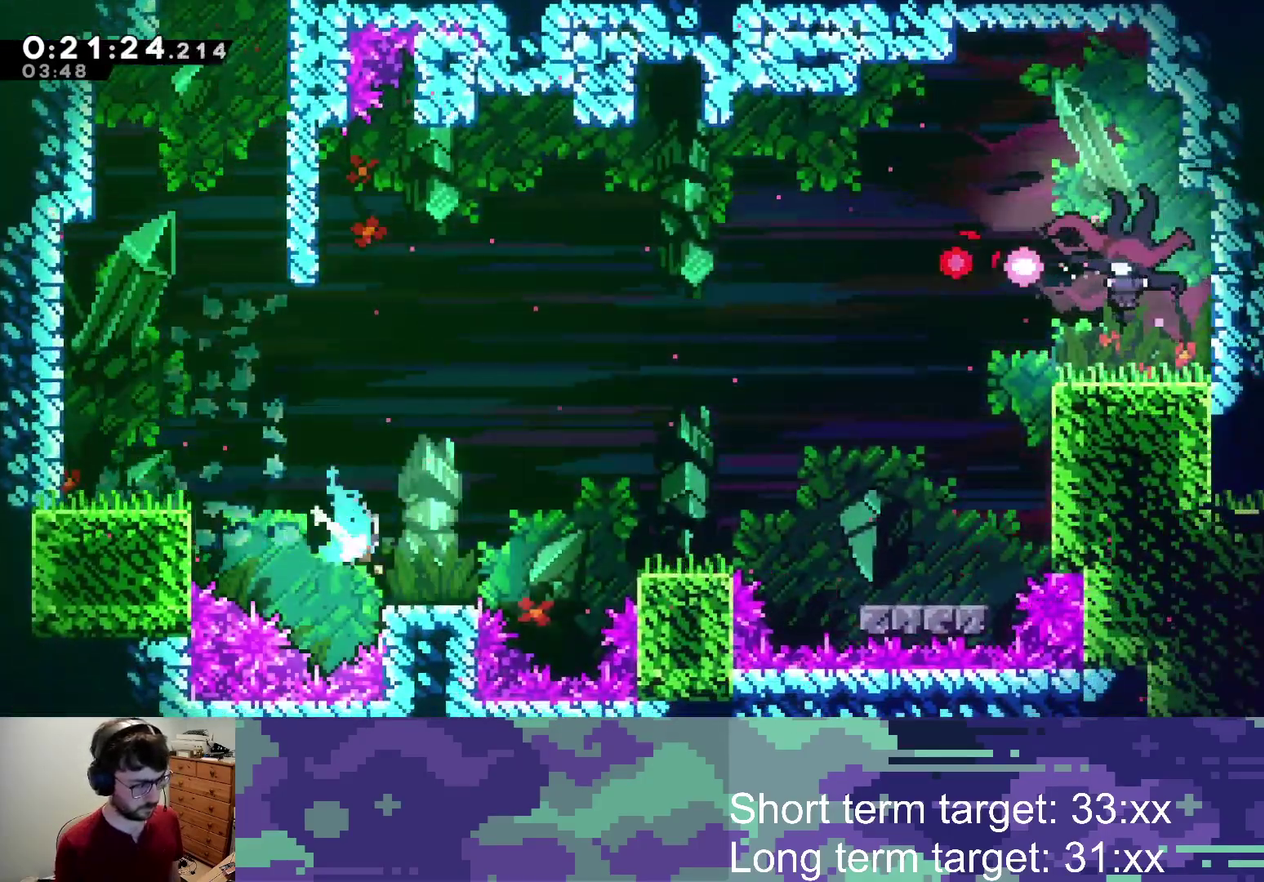
{"buttons": ["DPAD_RIGHT"], "left_stick": "center", "right_stick": "center", "events": [[67, "DPAD_DOWN", "up"], [83, "CROSS", "down"], [417, "CROSS", "up"]]}
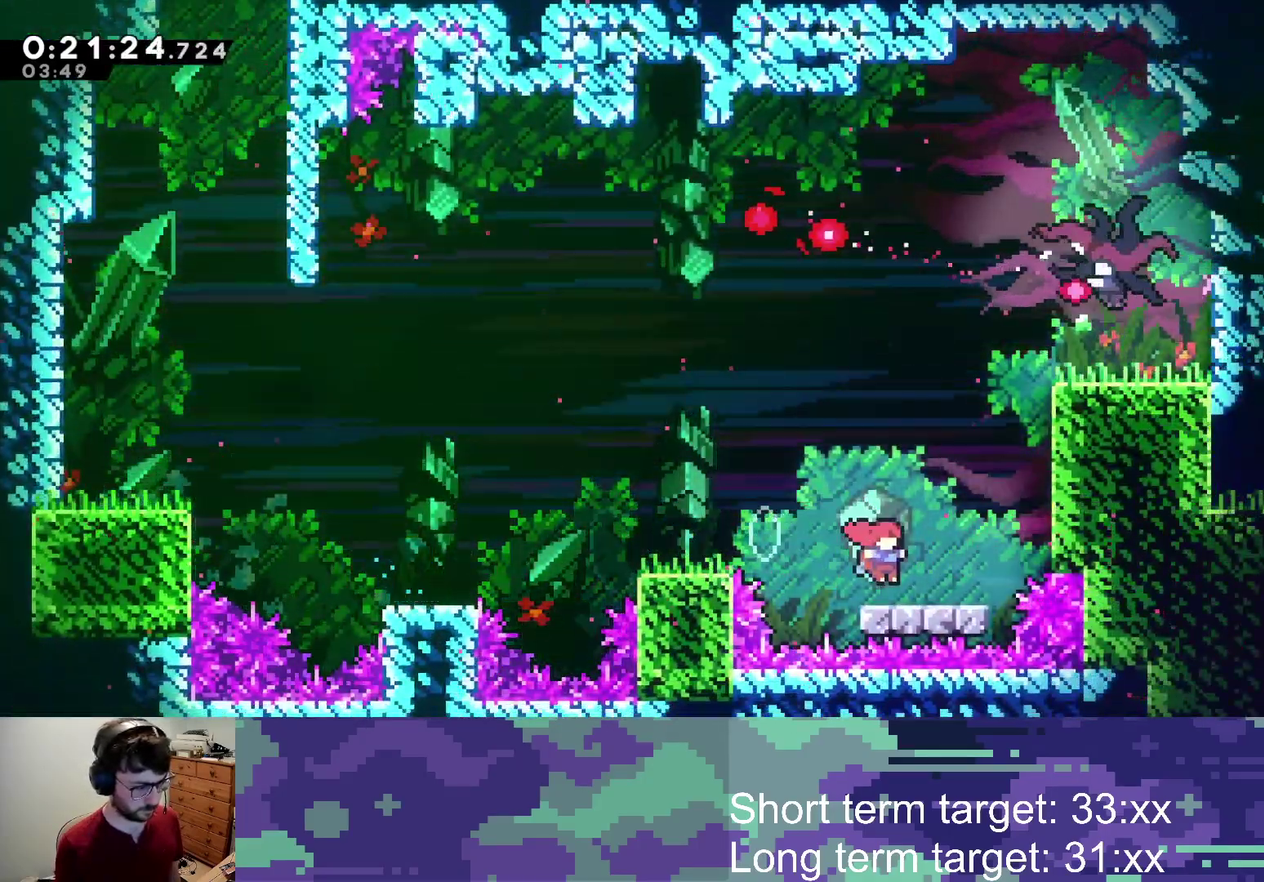
{"buttons": ["SQUARE", "DPAD_UP"], "left_stick": "center", "right_stick": "center", "events": [[67, "CROSS", "down"], [217, "DPAD_UP", "down"], [250, "DPAD_RIGHT", "up"], [300, "SQUARE", "down"], [367, "CROSS", "up"]]}
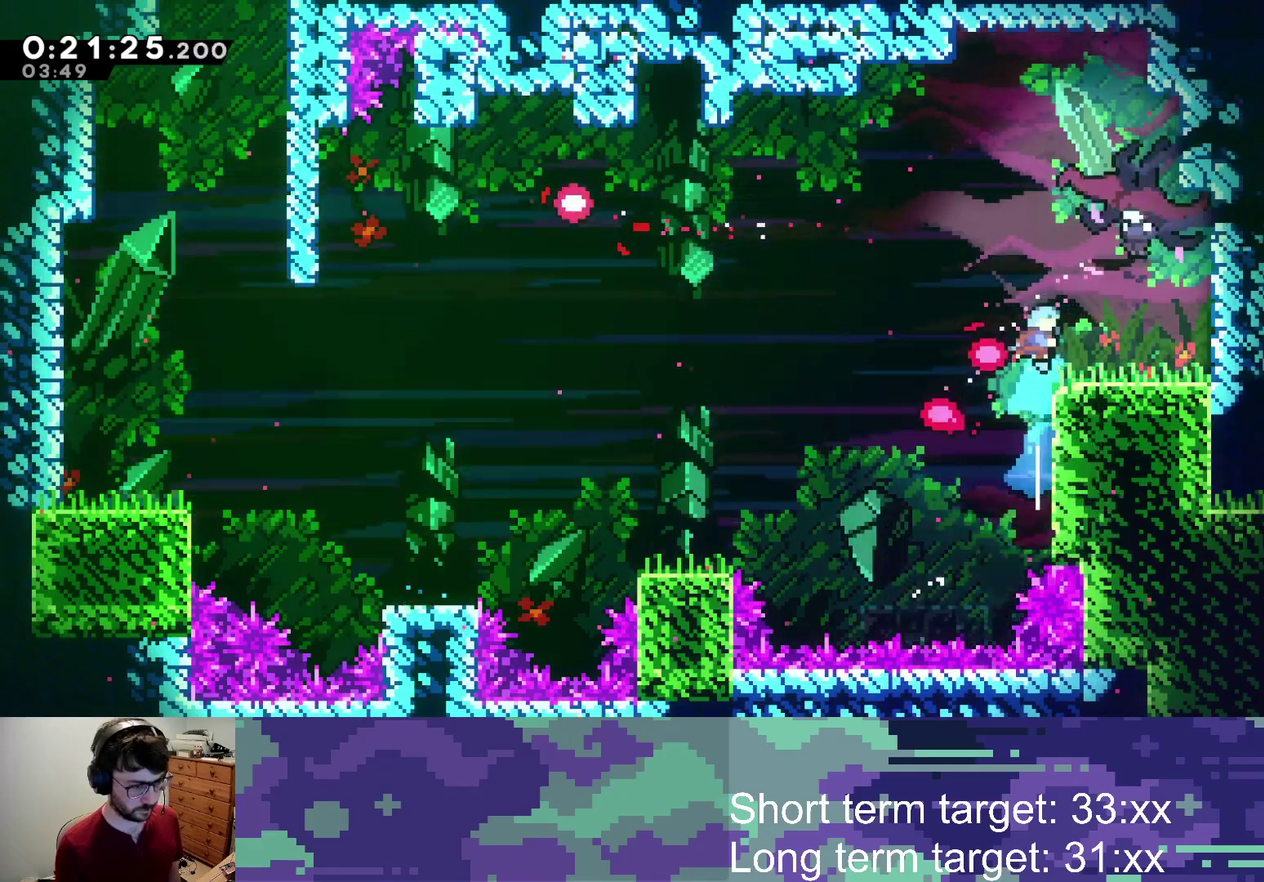
{"buttons": ["DPAD_RIGHT"], "left_stick": "center", "right_stick": "center", "events": [[83, "DPAD_RIGHT", "down"], [100, "DPAD_UP", "up"], [267, "SQUARE", "up"], [333, "DPAD_RIGHT", "up"], [483, "DPAD_RIGHT", "down"]]}
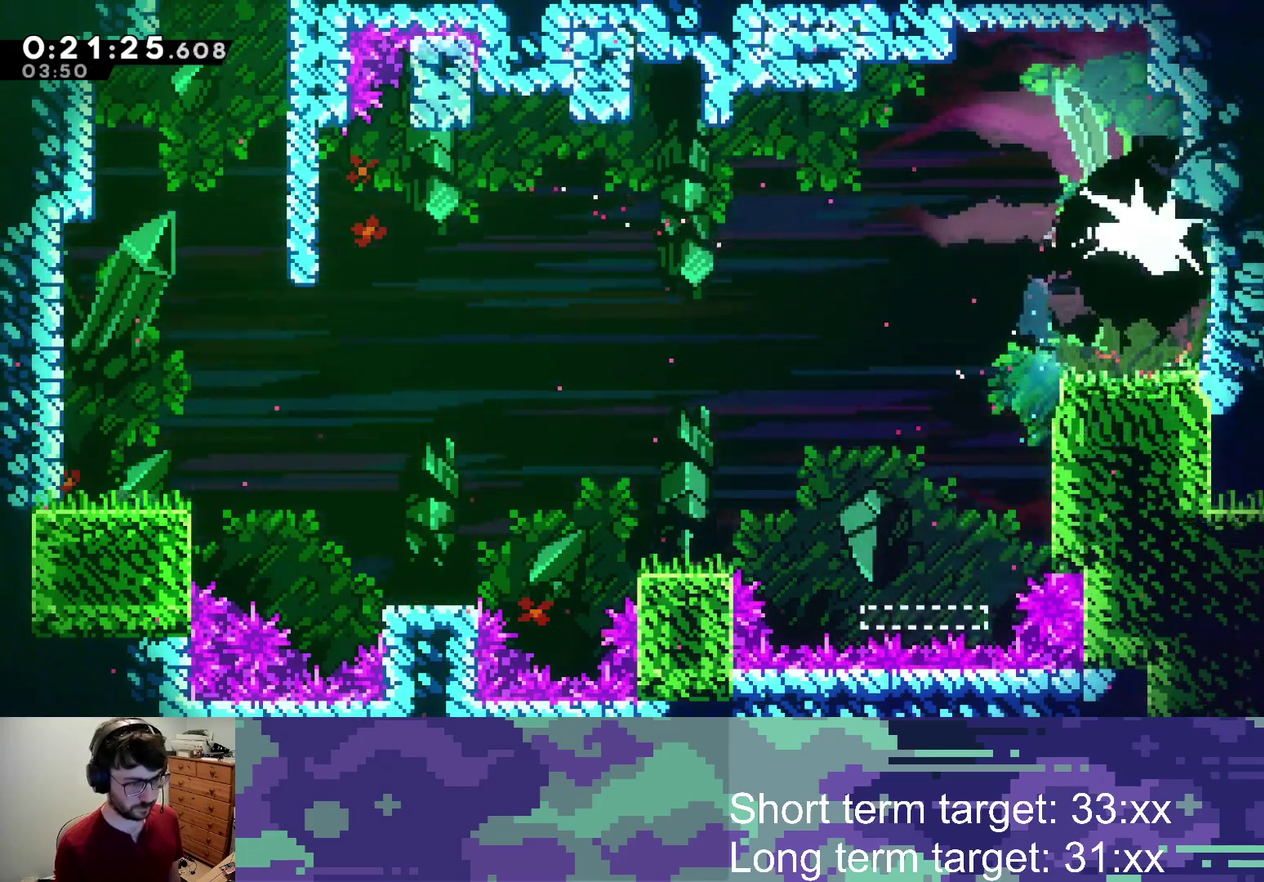
{"buttons": ["SQUARE", "DPAD_DOWN", "DPAD_RIGHT"], "left_stick": "center", "right_stick": "center", "events": [[300, "DPAD_DOWN", "down"], [350, "SQUARE", "down"]]}
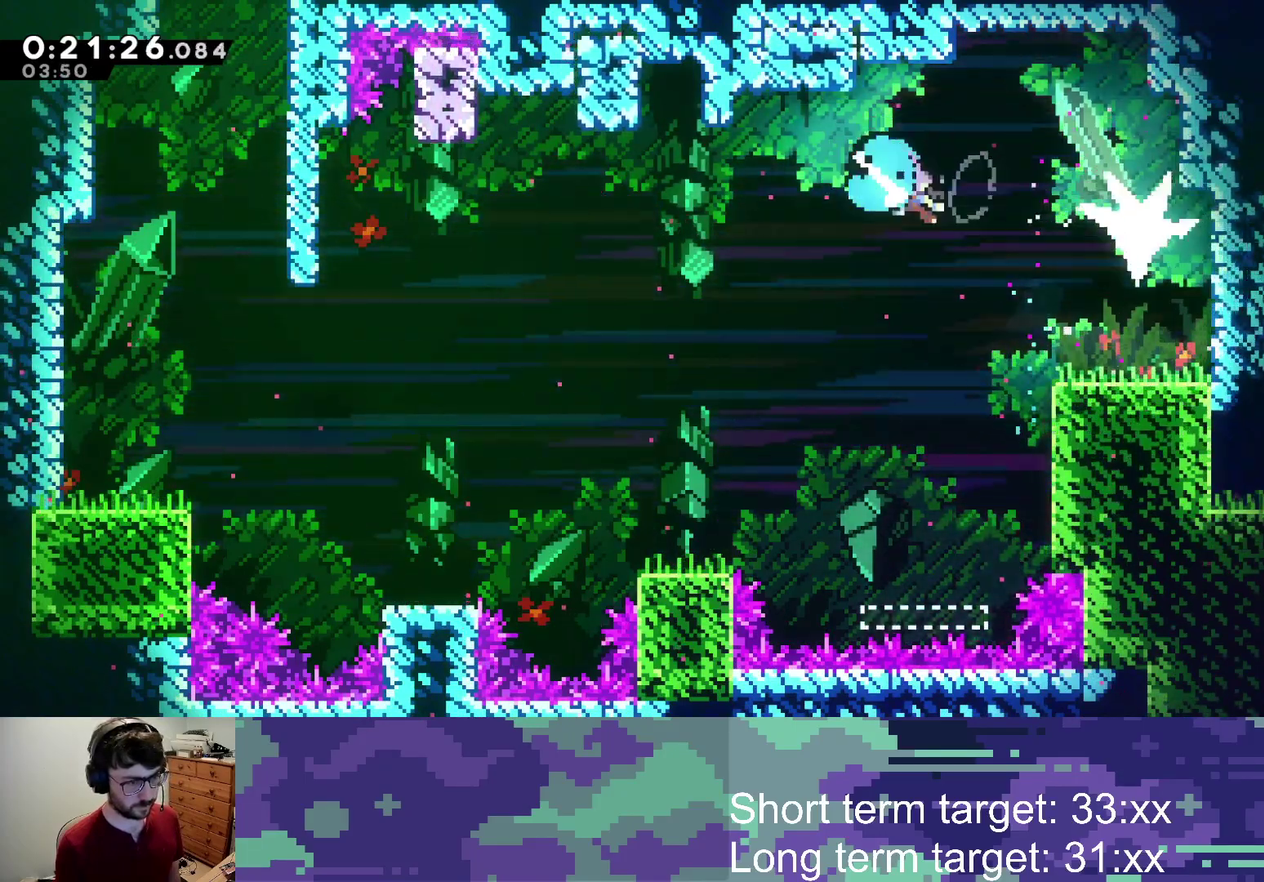
{"buttons": ["DPAD_DOWN", "DPAD_RIGHT"], "left_stick": "center", "right_stick": "center", "events": [[67, "SQUARE", "up"], [250, "CROSS", "down"], [250, "SQUARE", "down"], [450, "SQUARE", "up"], [483, "CROSS", "up"]]}
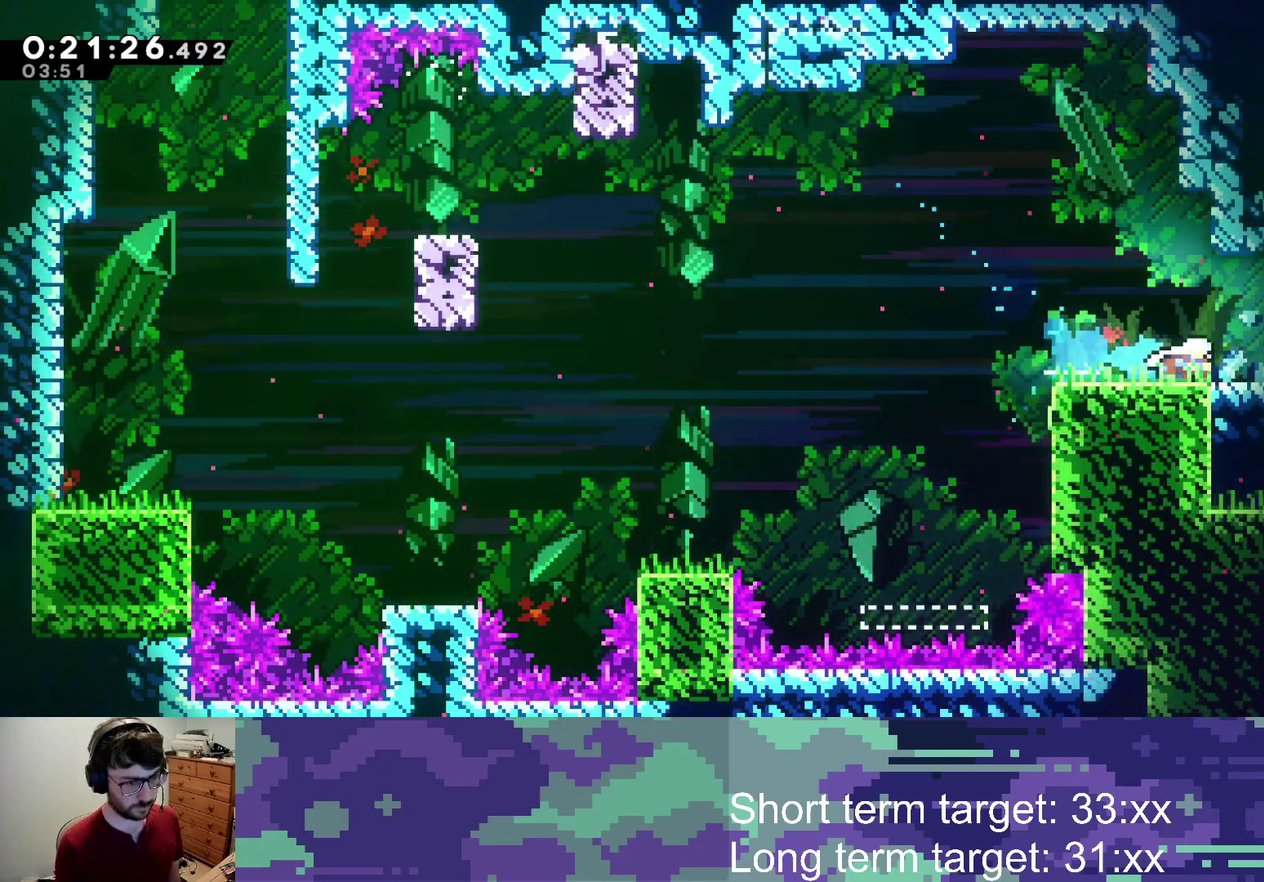
{"buttons": ["DPAD_RIGHT"], "left_stick": "center", "right_stick": "center", "events": [[33, "CROSS", "down"], [50, "SQUARE", "down"], [83, "DPAD_DOWN", "up"], [100, "SQUARE", "up"], [133, "CROSS", "up"]]}
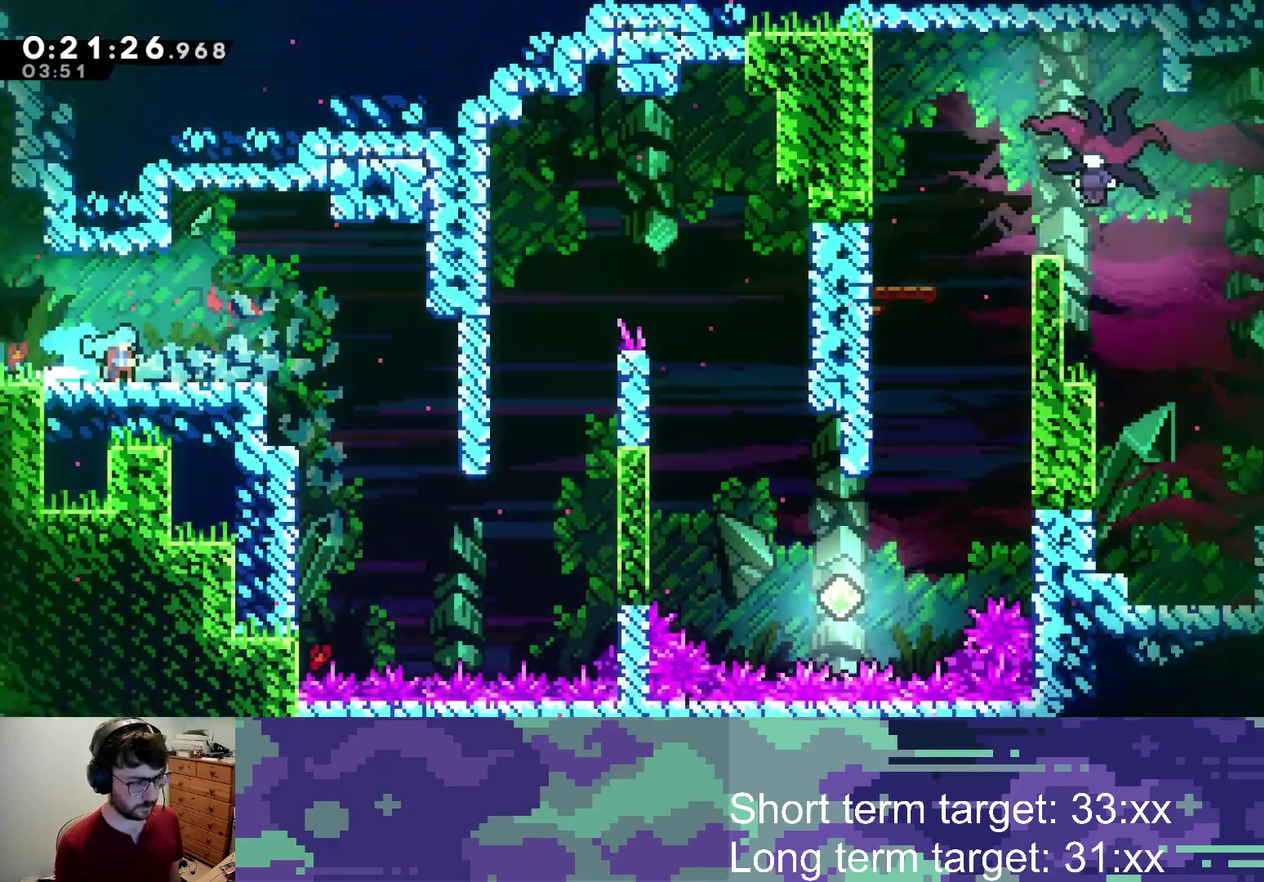
{"buttons": ["DPAD_RIGHT"], "left_stick": "center", "right_stick": "center", "events": []}
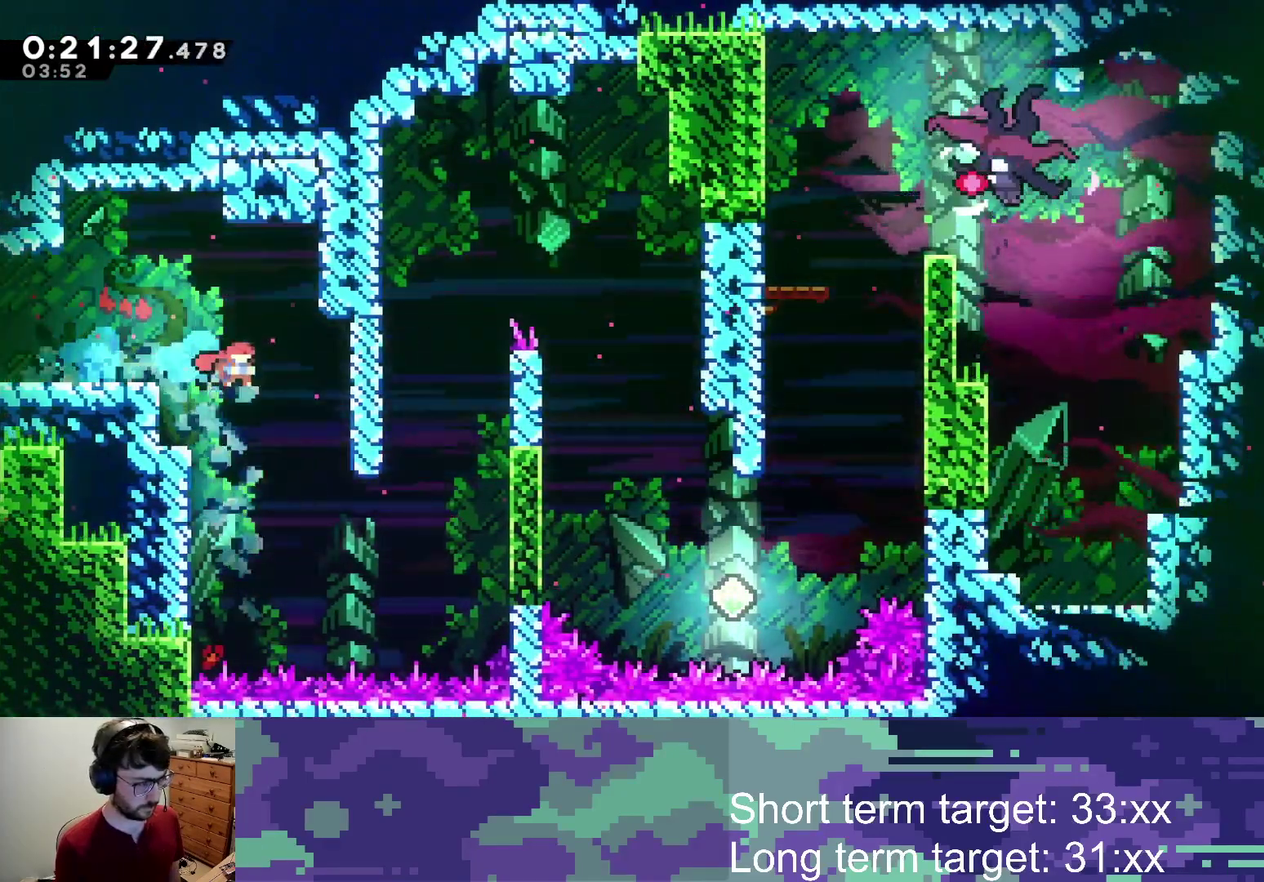
{"buttons": ["SQUARE", "L2", "DPAD_UP", "DPAD_RIGHT"], "left_stick": "center", "right_stick": "center", "events": [[433, "SQUARE", "down"], [450, "DPAD_UP", "down"], [450, "L2", "down"]]}
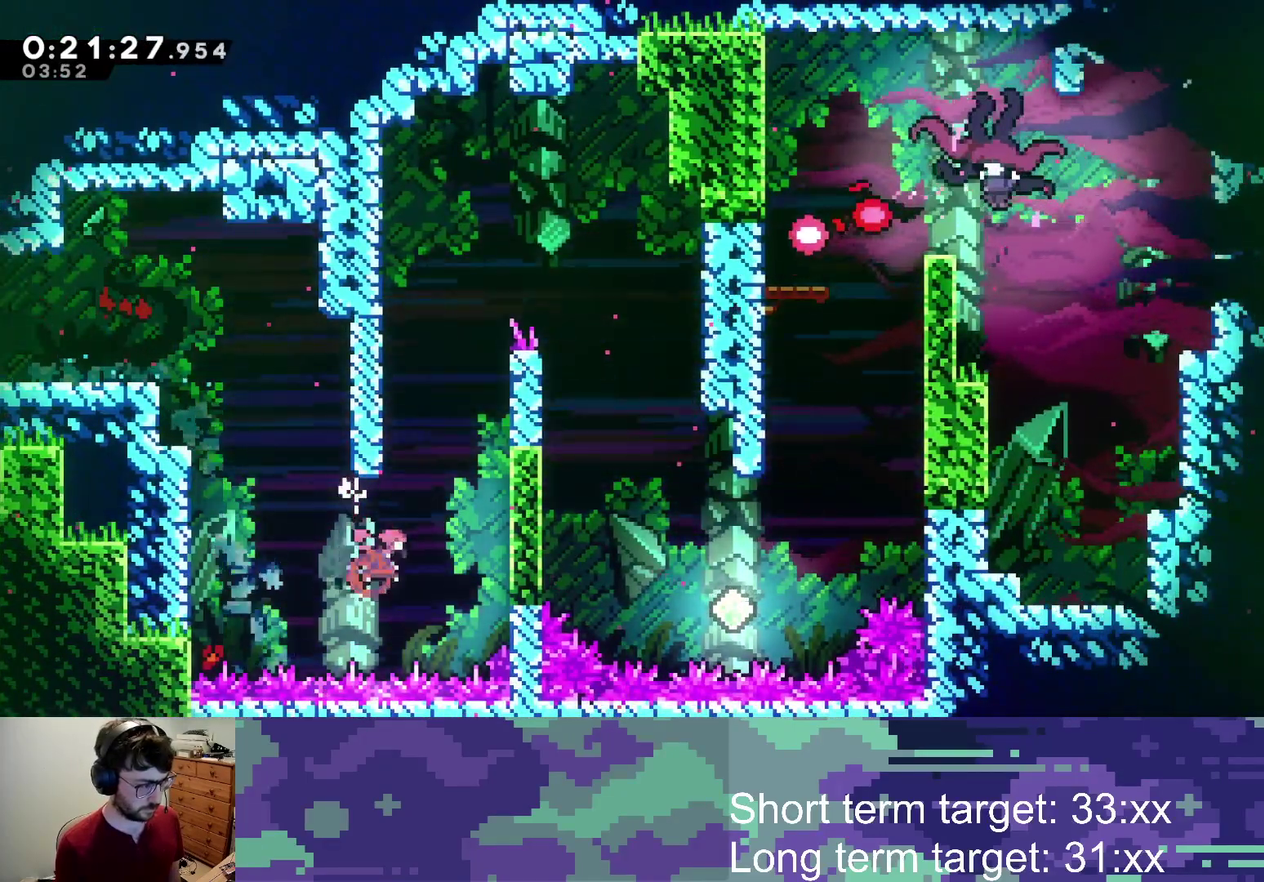
{"buttons": ["CROSS", "L2", "DPAD_LEFT"], "left_stick": "center", "right_stick": "center", "events": [[217, "DPAD_RIGHT", "up"], [217, "DPAD_UP", "up"], [250, "SQUARE", "up"], [283, "DPAD_LEFT", "down"], [317, "CROSS", "down"]]}
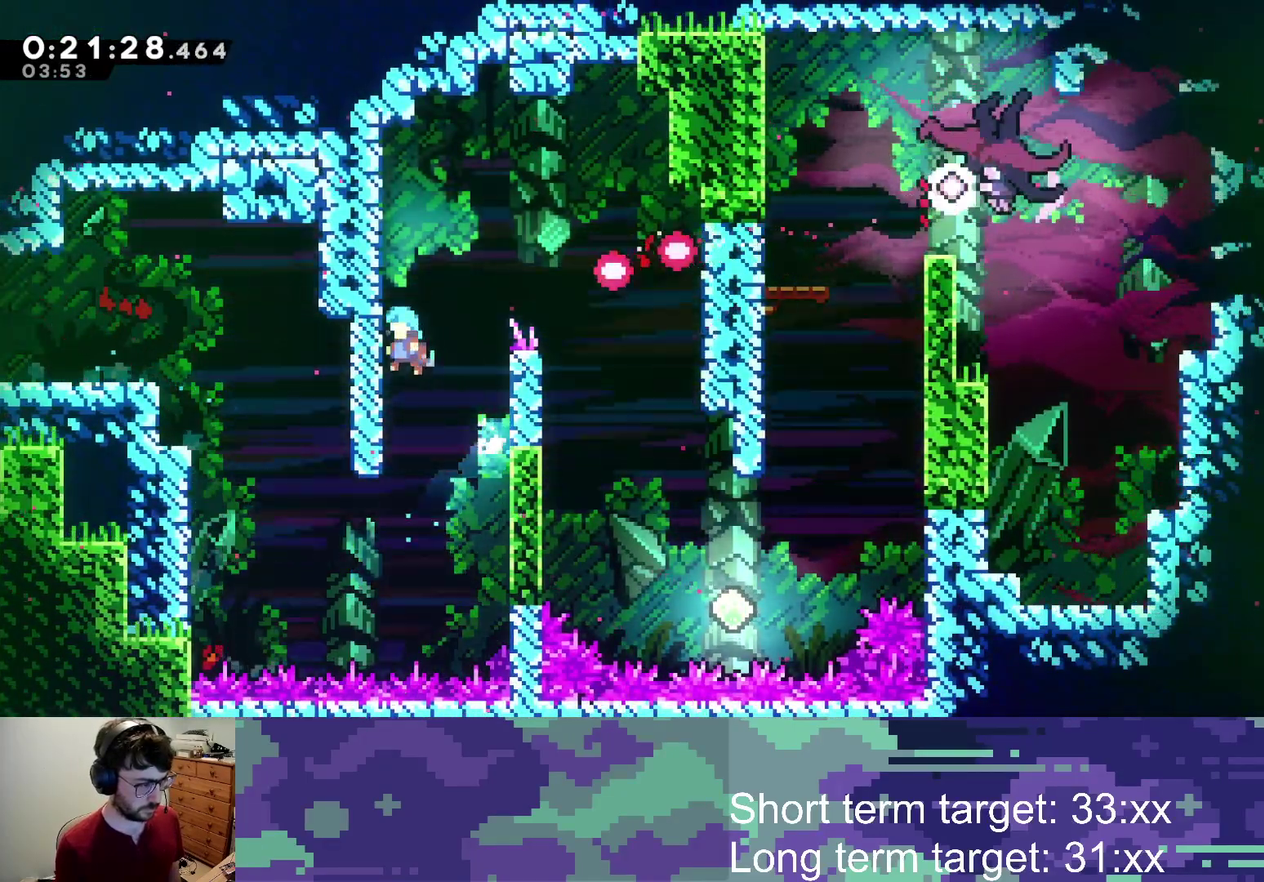
{"buttons": ["L2", "DPAD_RIGHT"], "left_stick": "center", "right_stick": "center", "events": [[67, "CROSS", "up"], [133, "CROSS", "down"], [150, "DPAD_LEFT", "up"], [150, "DPAD_RIGHT", "down"], [450, "CROSS", "up"]]}
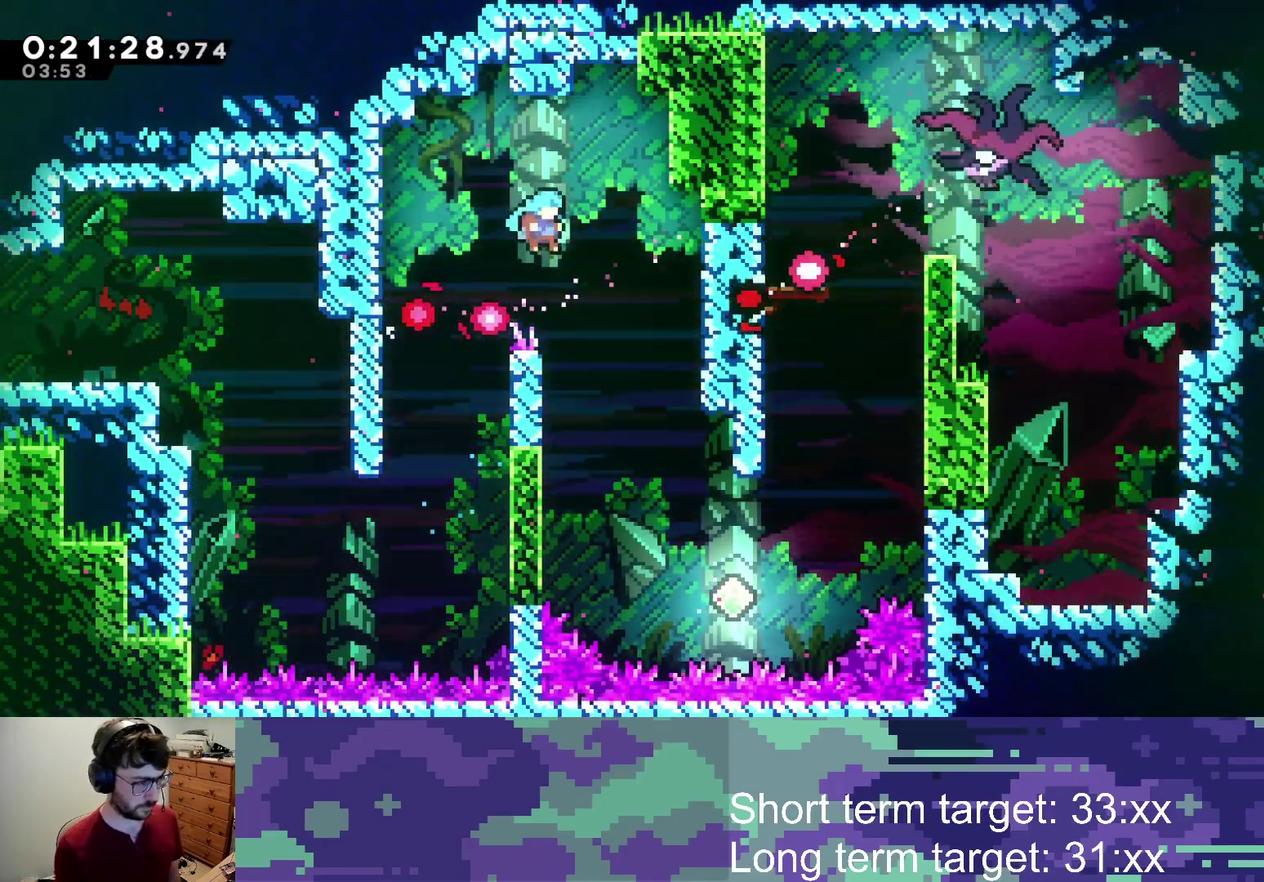
{"buttons": ["DPAD_RIGHT"], "left_stick": "center", "right_stick": "center", "events": [[17, "L2", "up"], [133, "DPAD_RIGHT", "up"], [267, "DPAD_RIGHT", "down"]]}